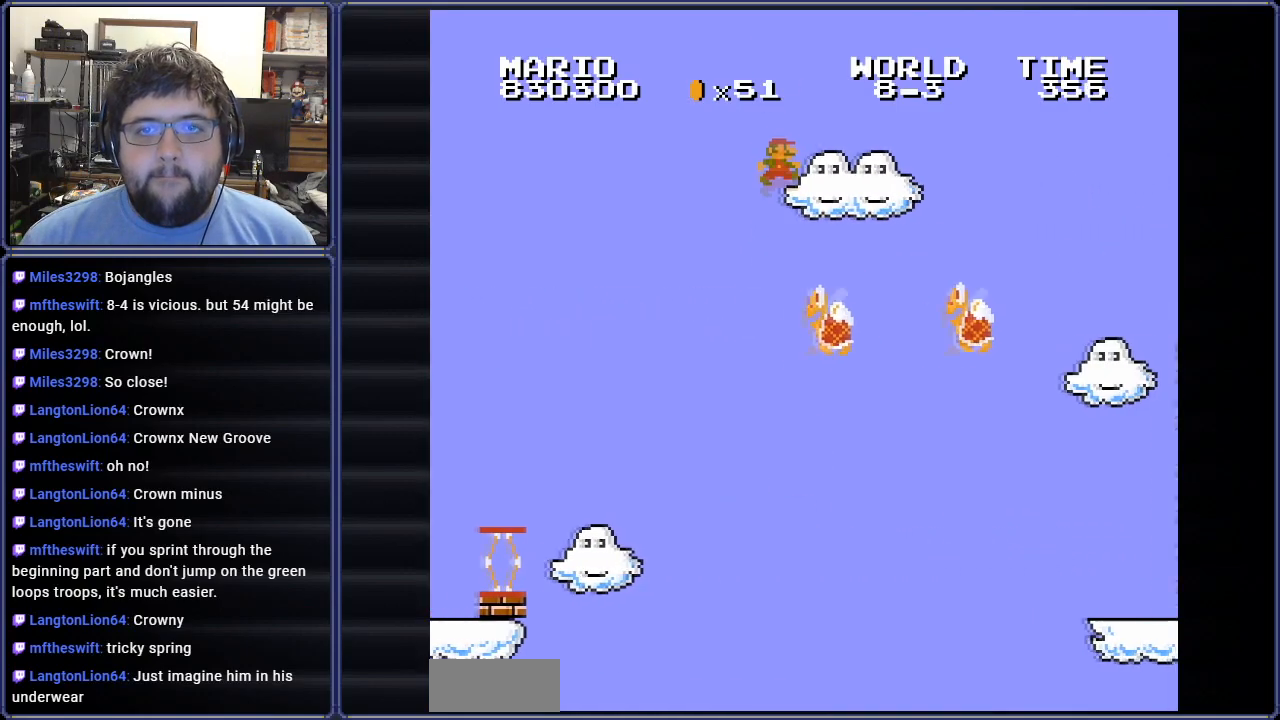
Gameplay with a controller (Nintendo layout); each line is a JSON object with the inputs held at the frame after it. "events" lists button and stick changes between this image and that frame as [ms after this image, input, new state], when the widget could be followed in between. Not read: L3 R3.
{"buttons": ["A", "B", "DPAD_RIGHT"], "events": [[67, "DPAD_UP", "up"], [167, "DPAD_LEFT", "up"], [200, "DPAD_RIGHT", "down"]]}
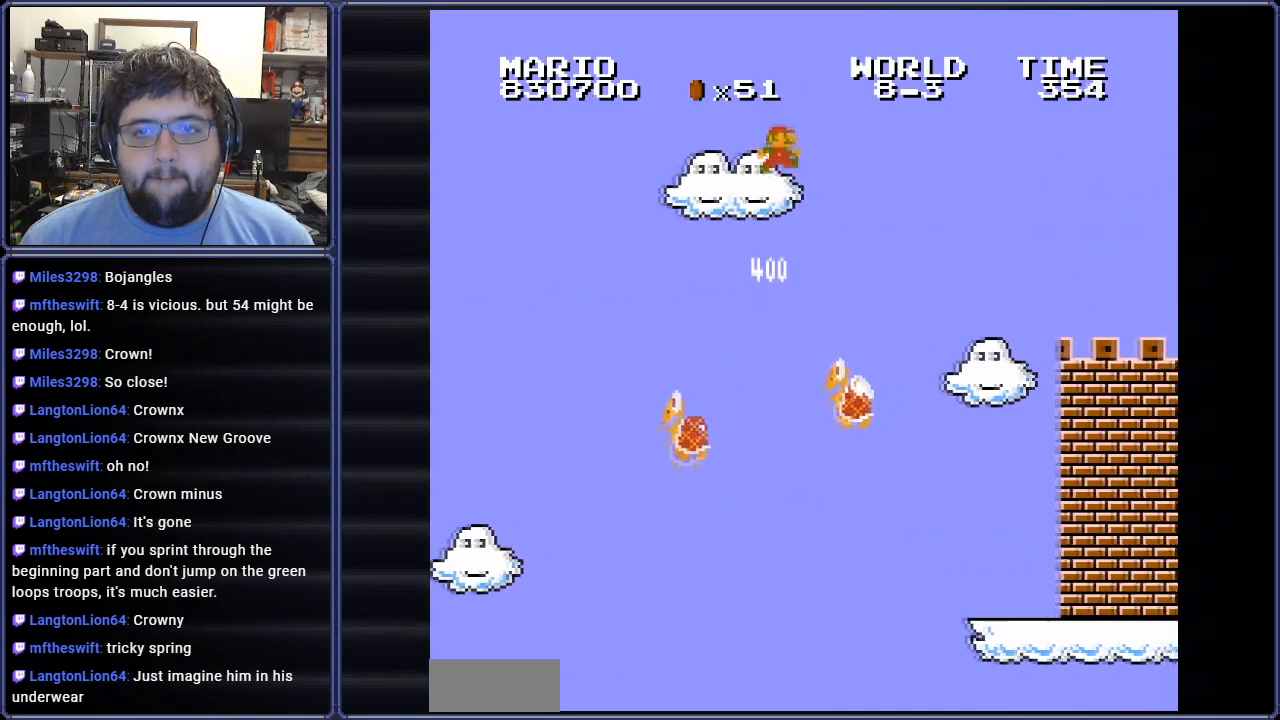
{"buttons": ["A", "B", "DPAD_RIGHT"], "events": []}
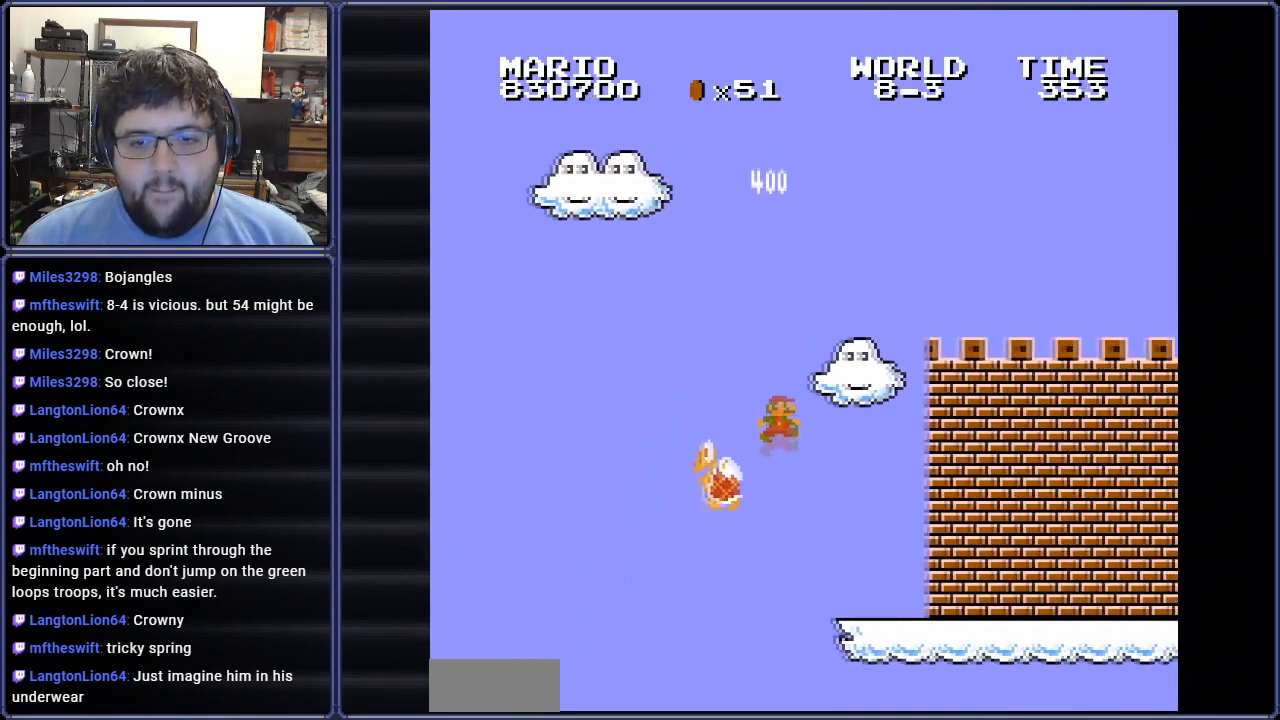
{"buttons": ["B", "DPAD_RIGHT"], "events": [[17, "A", "up"]]}
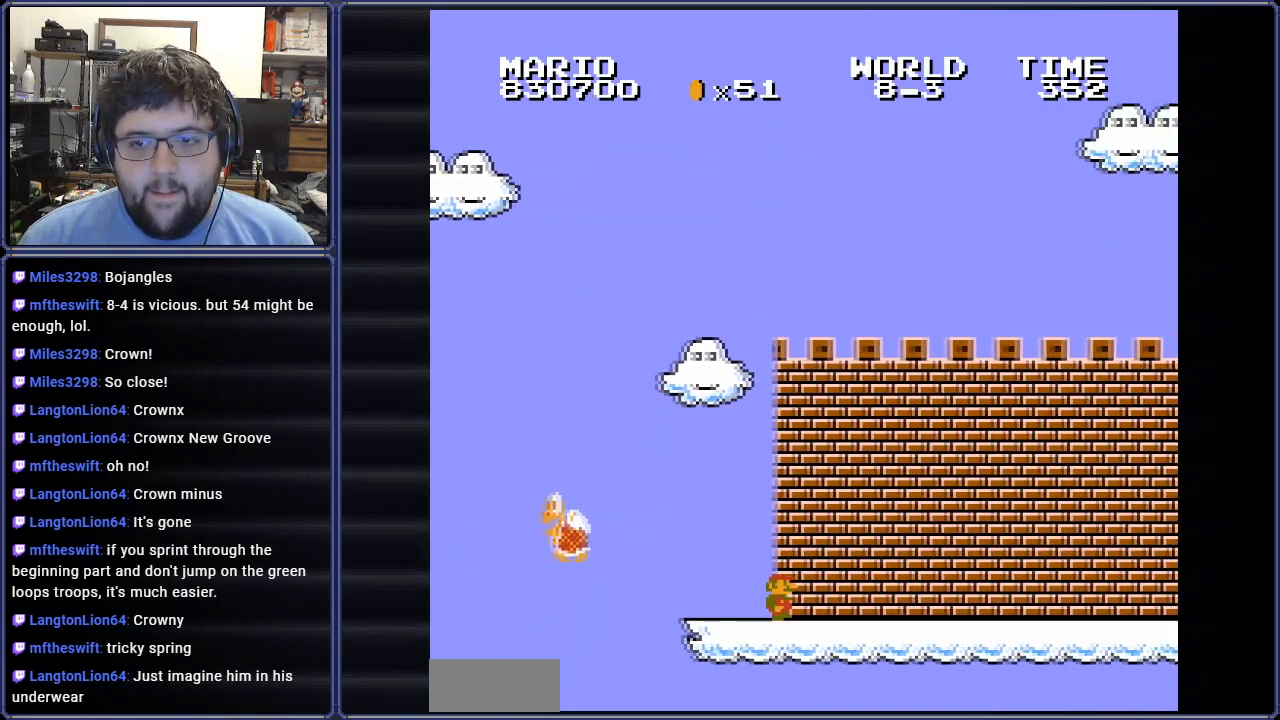
{"buttons": ["B", "DPAD_RIGHT"], "events": []}
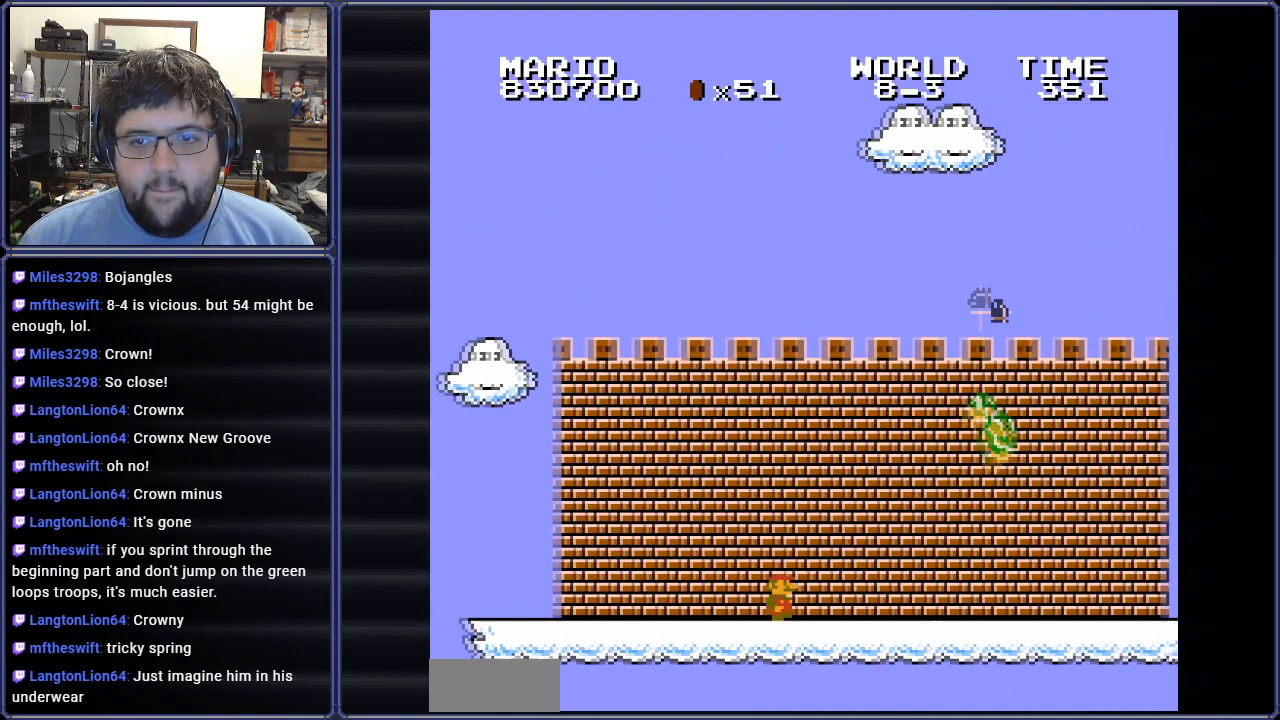
{"buttons": ["B", "DPAD_RIGHT"], "events": [[100, "A", "down"], [467, "A", "up"]]}
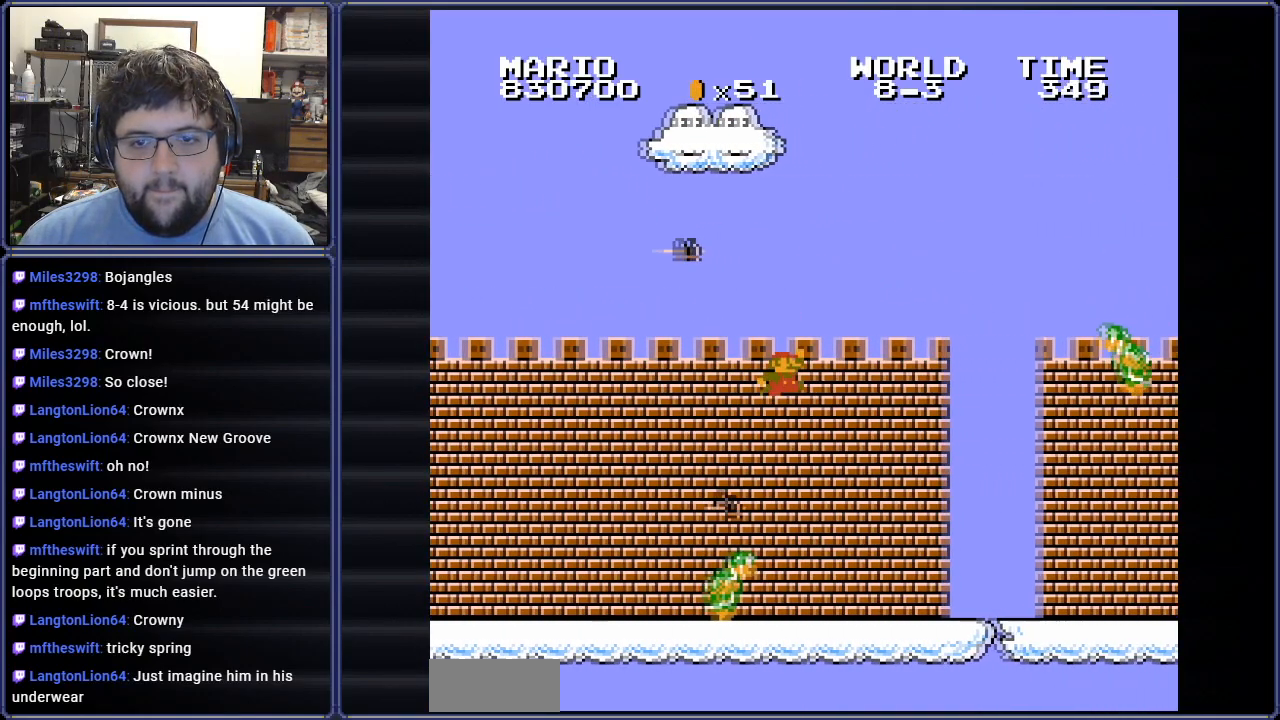
{"buttons": ["A", "B", "DPAD_UP", "DPAD_LEFT"], "events": [[350, "DPAD_UP", "down"], [367, "DPAD_LEFT", "down"], [383, "DPAD_RIGHT", "up"], [417, "DPAD_UP", "up"], [450, "A", "down"], [467, "DPAD_UP", "down"]]}
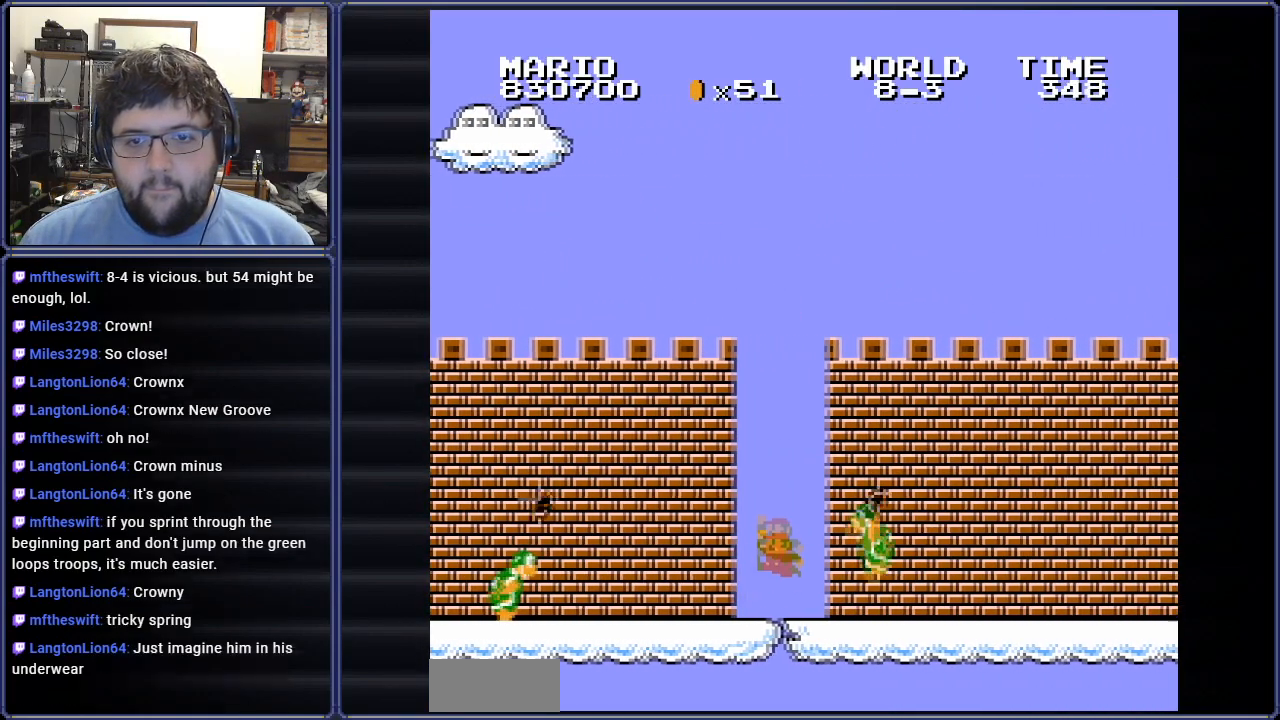
{"buttons": ["B", "DPAD_RIGHT"], "events": [[34, "DPAD_RIGHT", "down"], [50, "DPAD_LEFT", "up"], [50, "DPAD_UP", "up"], [100, "DPAD_UP", "down"], [167, "DPAD_UP", "up"], [401, "A", "up"]]}
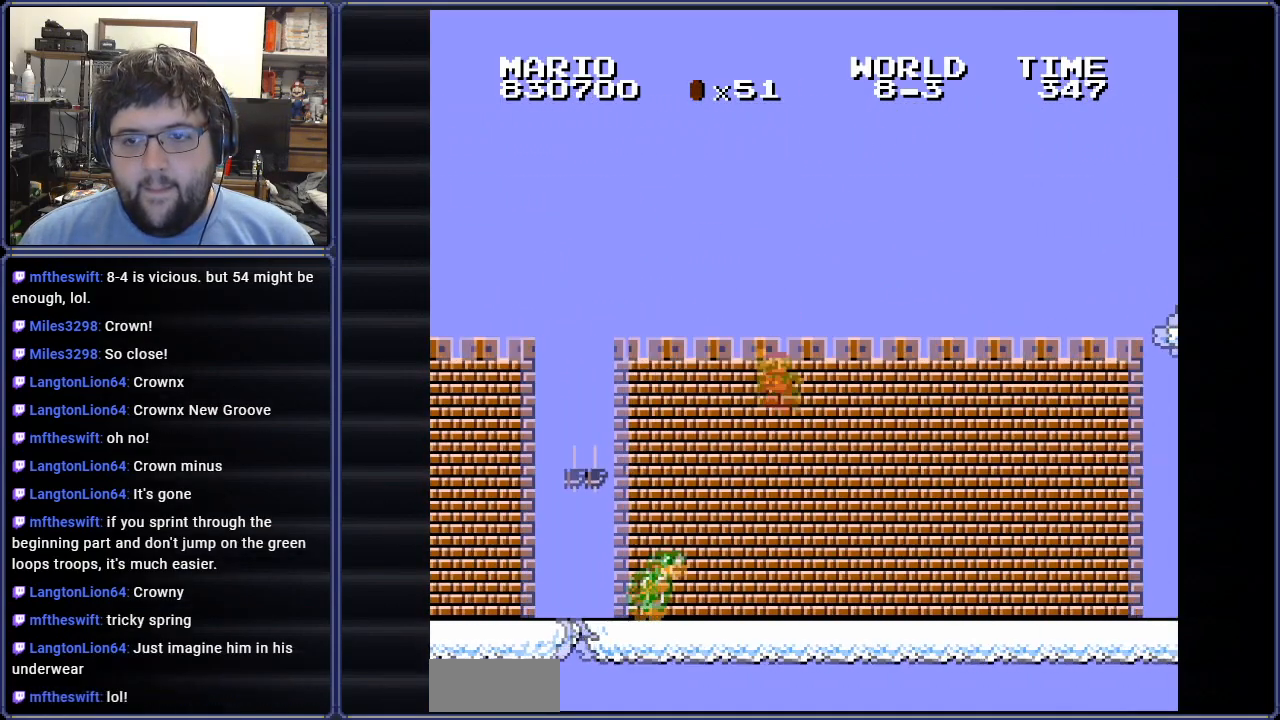
{"buttons": ["B", "DPAD_RIGHT"], "events": []}
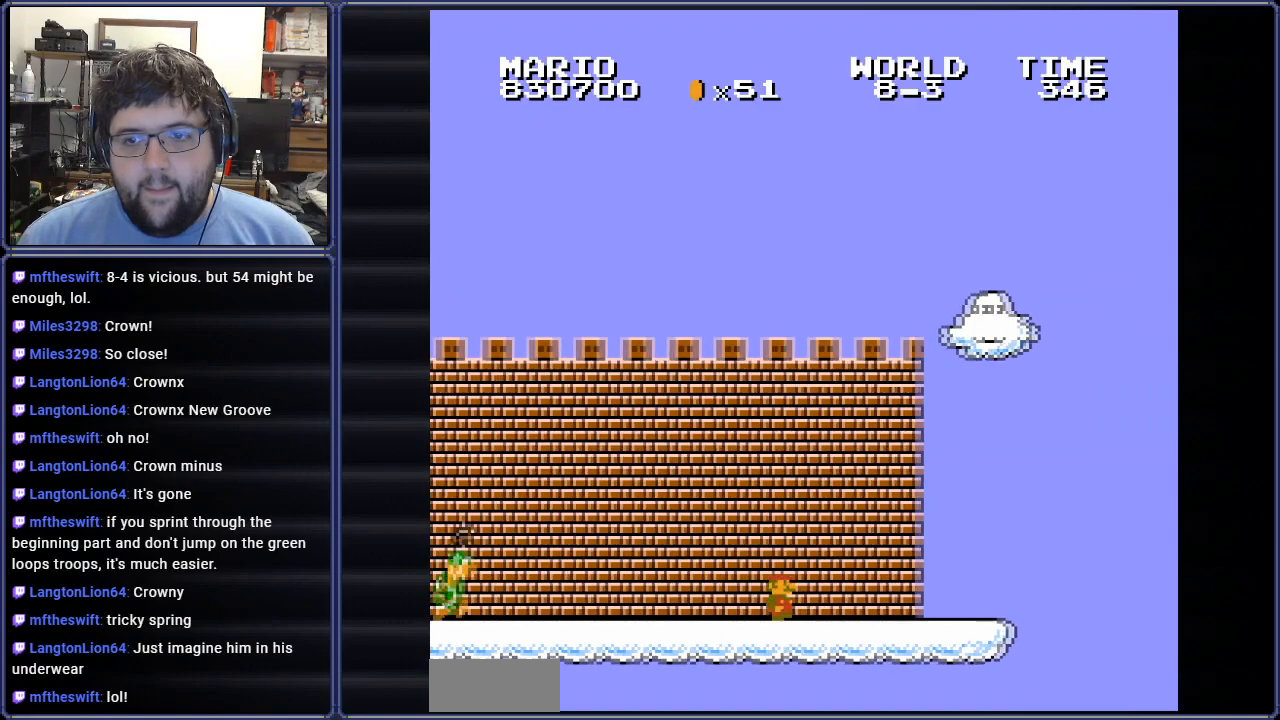
{"buttons": ["A", "B", "DPAD_LEFT"], "events": [[267, "DPAD_UP", "down"], [401, "DPAD_LEFT", "down"], [417, "DPAD_RIGHT", "up"], [417, "DPAD_UP", "up"], [434, "A", "down"]]}
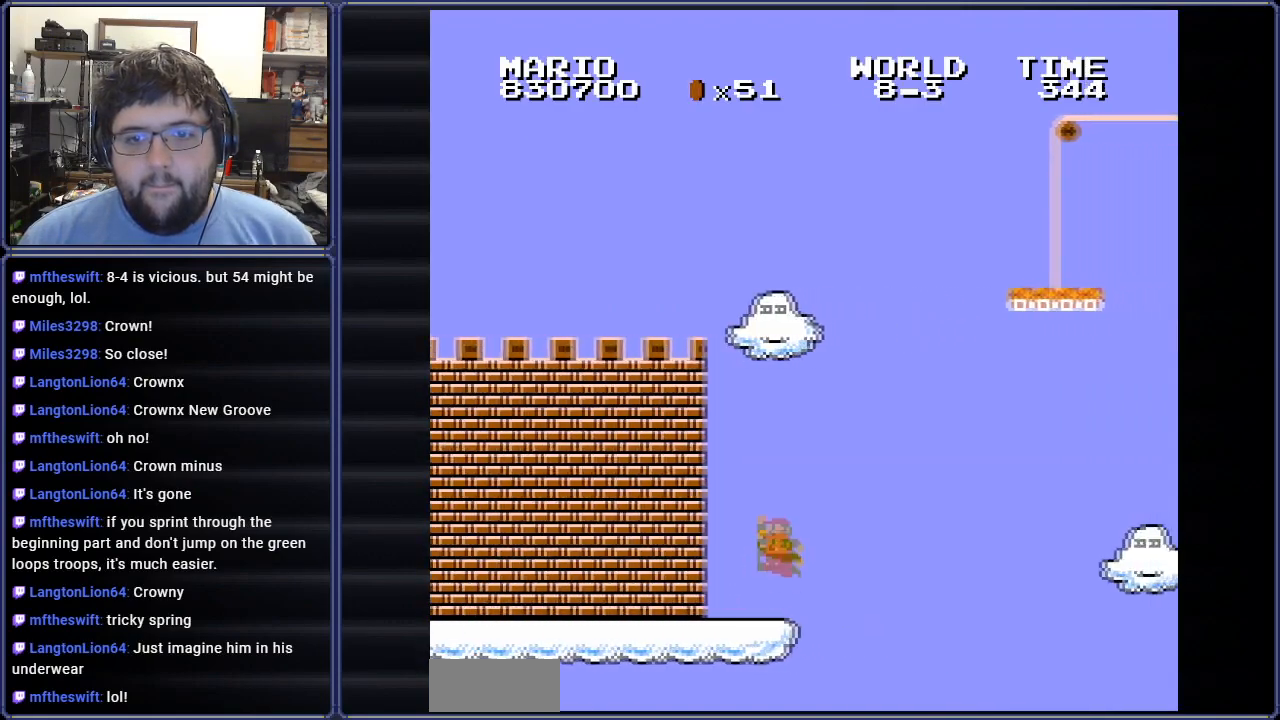
{"buttons": ["A", "B", "DPAD_LEFT"], "events": [[217, "DPAD_UP", "down"], [250, "DPAD_UP", "up"]]}
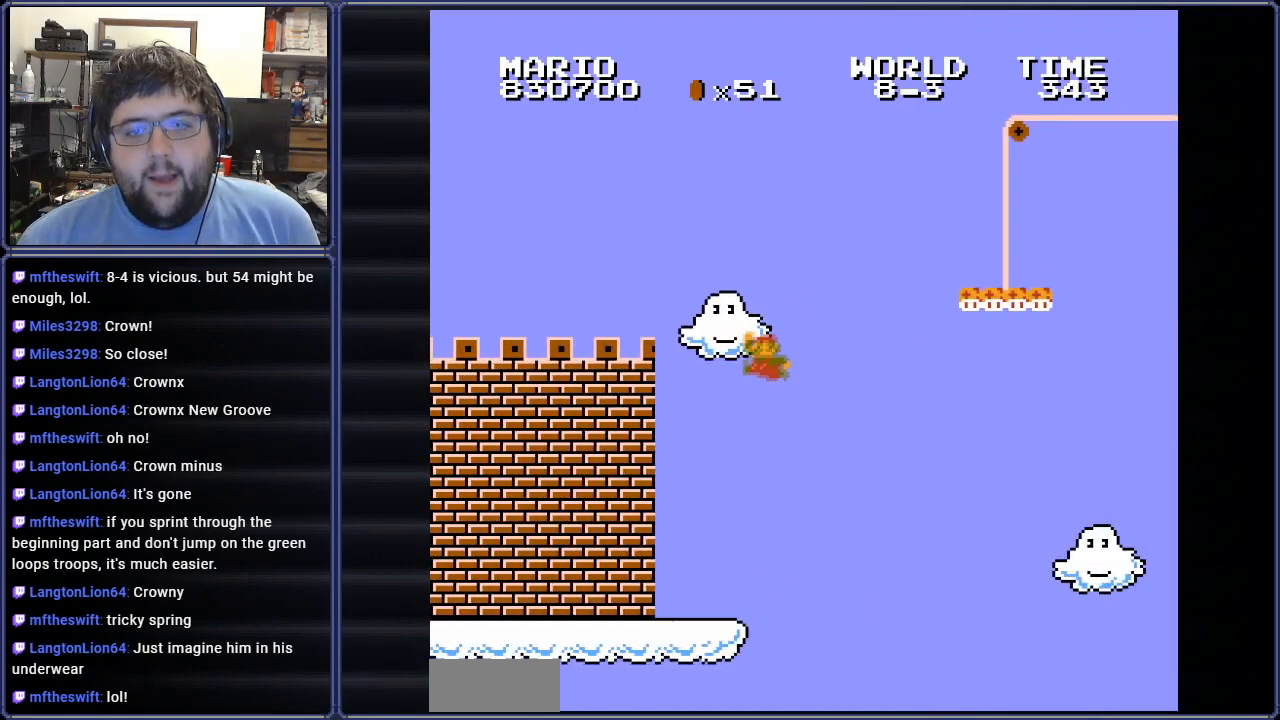
{"buttons": ["DPAD_LEFT"], "events": [[17, "DPAD_UP", "down"], [101, "A", "up"], [201, "DPAD_UP", "up"], [217, "DPAD_LEFT", "up"], [284, "B", "up"], [418, "DPAD_LEFT", "down"]]}
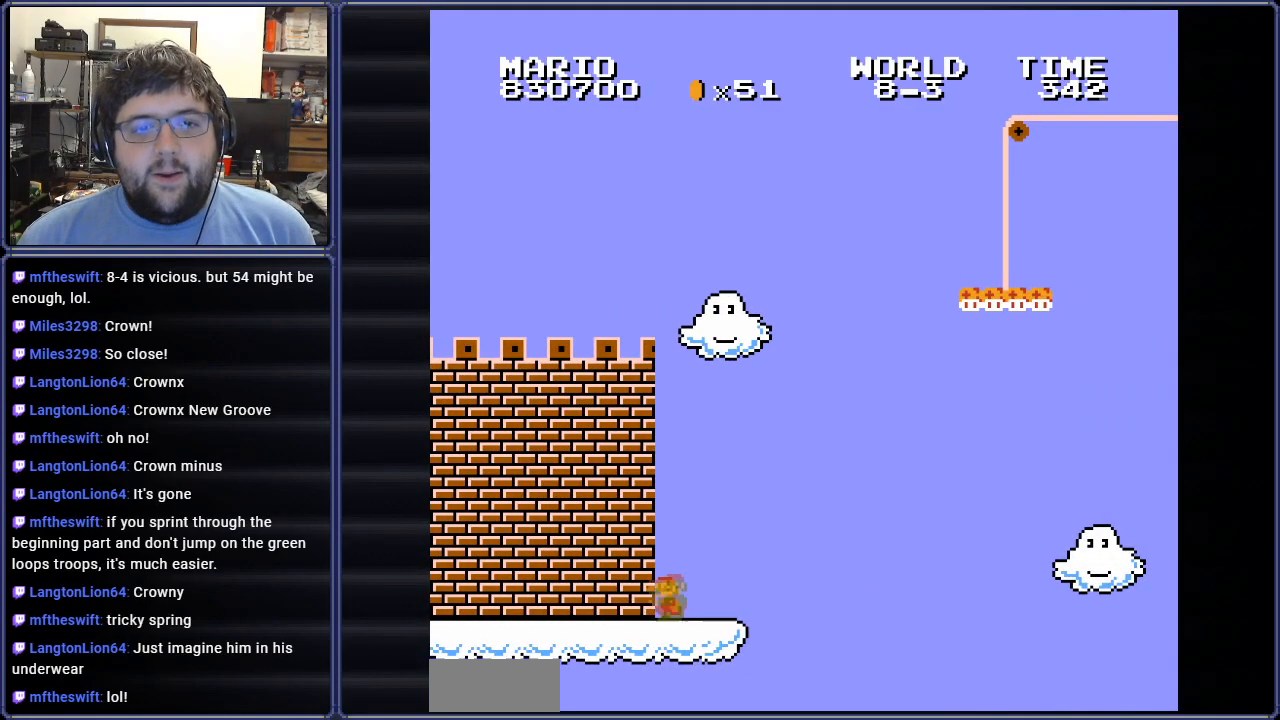
{"buttons": ["DPAD_RIGHT"], "events": [[117, "DPAD_LEFT", "up"], [200, "A", "down"], [250, "DPAD_RIGHT", "down"], [484, "A", "up"]]}
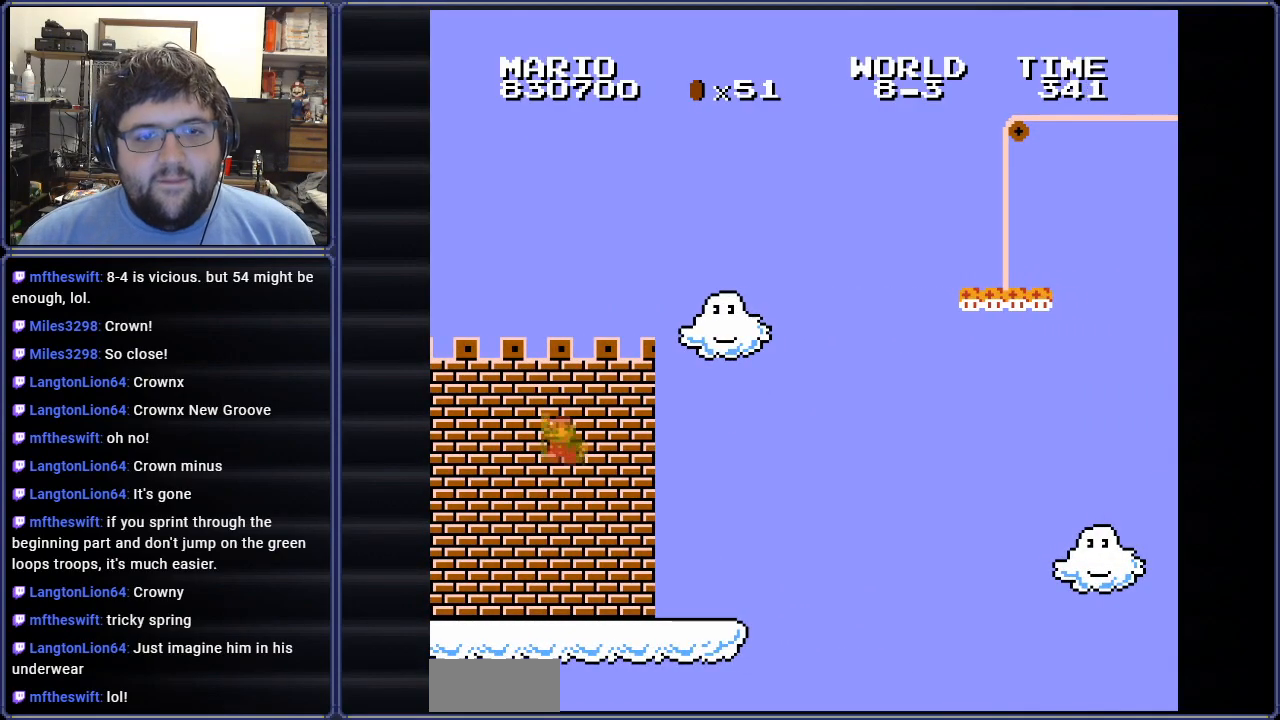
{"buttons": ["DPAD_LEFT"], "events": [[150, "DPAD_RIGHT", "up"], [383, "DPAD_LEFT", "down"]]}
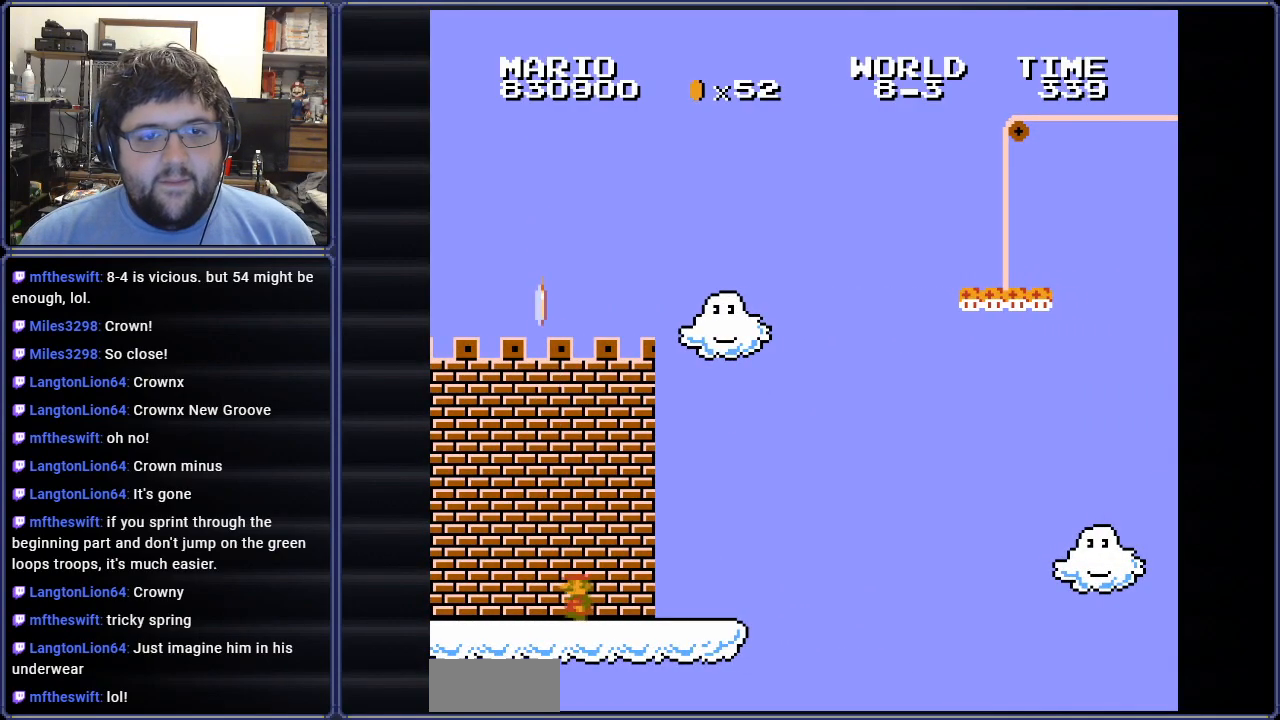
{"buttons": ["A", "DPAD_LEFT"], "events": [[467, "A", "down"]]}
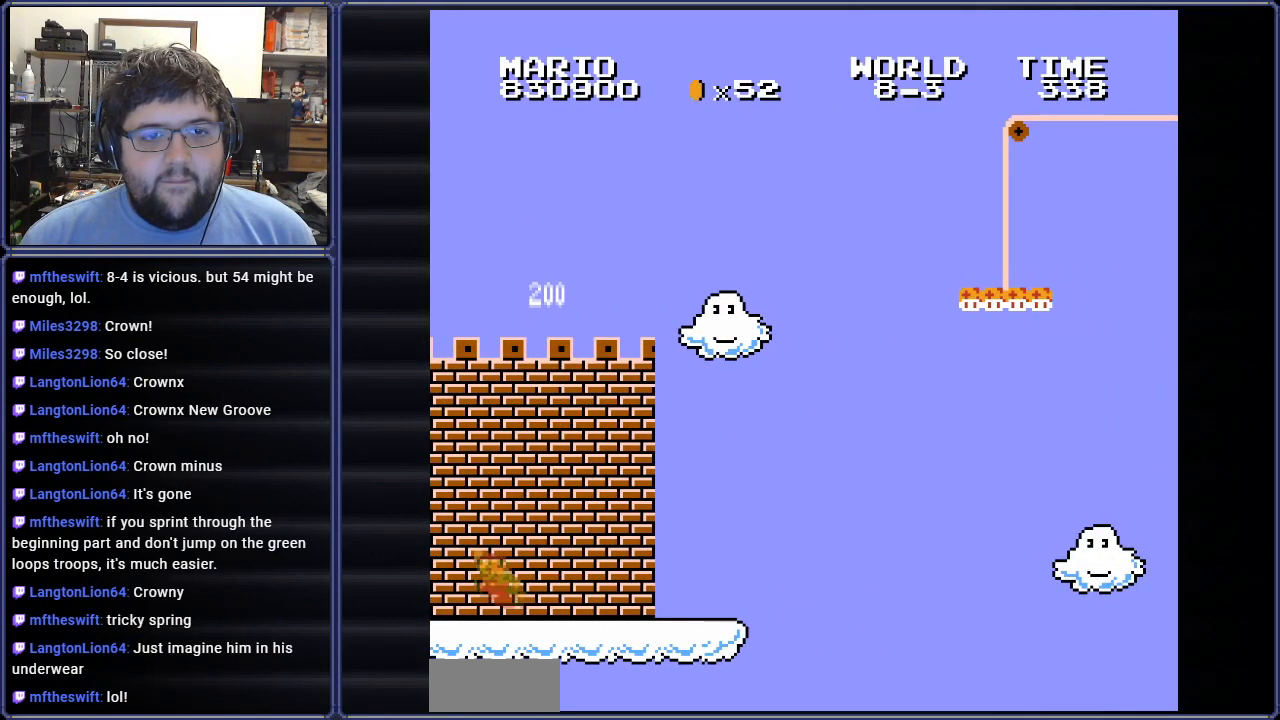
{"buttons": ["DPAD_RIGHT"], "events": [[100, "DPAD_LEFT", "up"], [216, "DPAD_RIGHT", "down"], [383, "A", "up"]]}
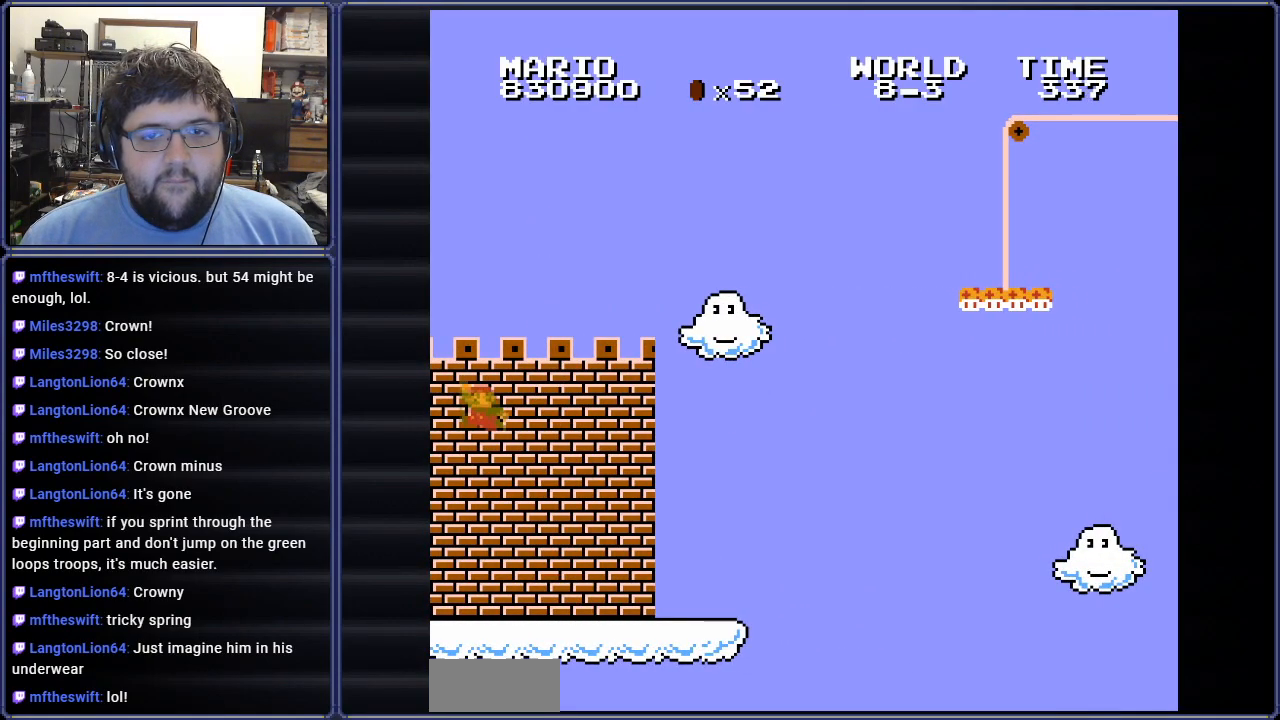
{"buttons": ["A"], "events": [[67, "DPAD_RIGHT", "up"], [317, "DPAD_RIGHT", "down"], [434, "A", "down"], [484, "DPAD_RIGHT", "up"]]}
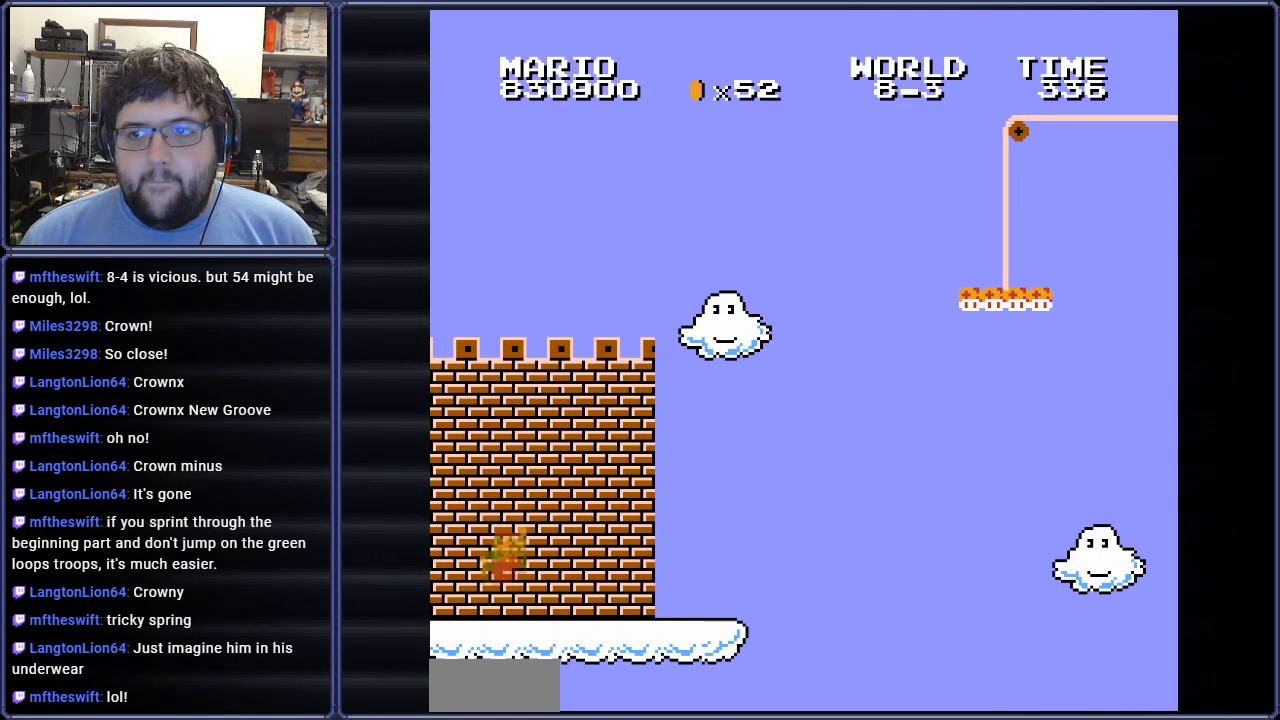
{"buttons": [], "events": [[66, "DPAD_LEFT", "down"], [166, "DPAD_LEFT", "up"], [266, "A", "up"], [283, "DPAD_RIGHT", "down"], [467, "DPAD_RIGHT", "up"]]}
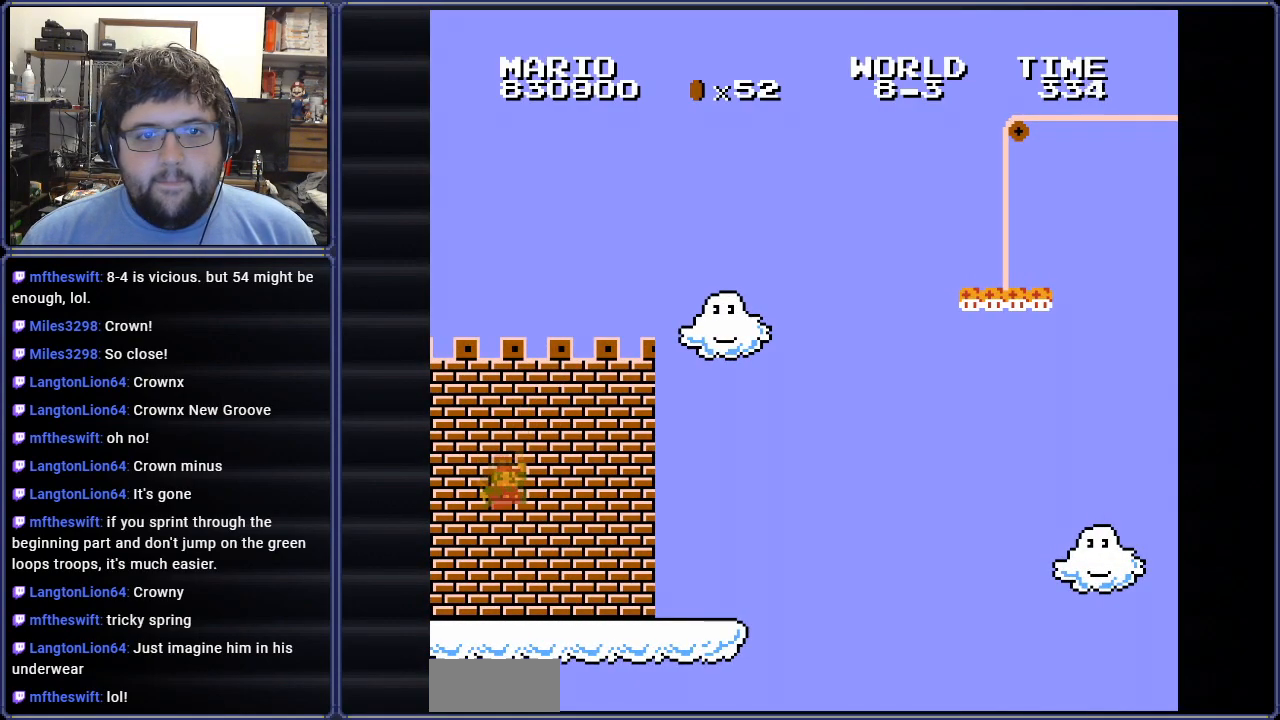
{"buttons": ["A"], "events": [[17, "DPAD_RIGHT", "down"], [200, "DPAD_RIGHT", "up"], [234, "A", "down"]]}
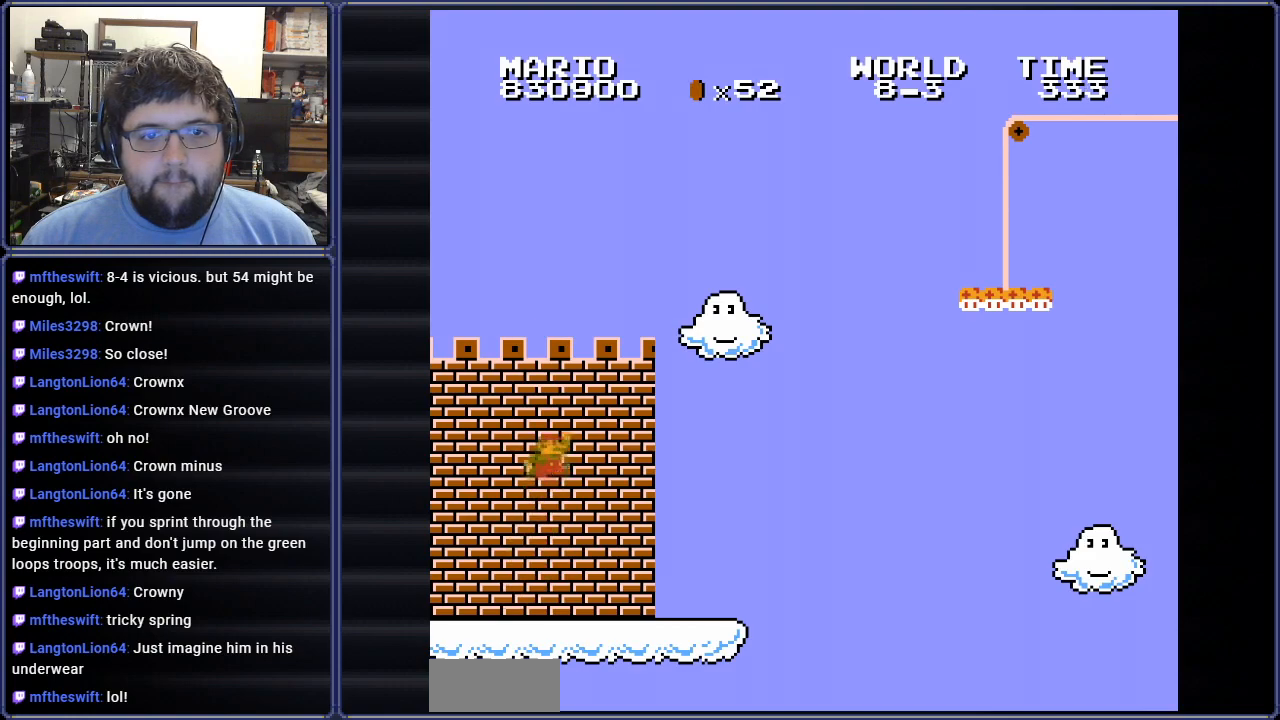
{"buttons": ["A"], "events": [[117, "A", "up"], [267, "DPAD_LEFT", "down"], [384, "A", "down"], [384, "DPAD_LEFT", "up"]]}
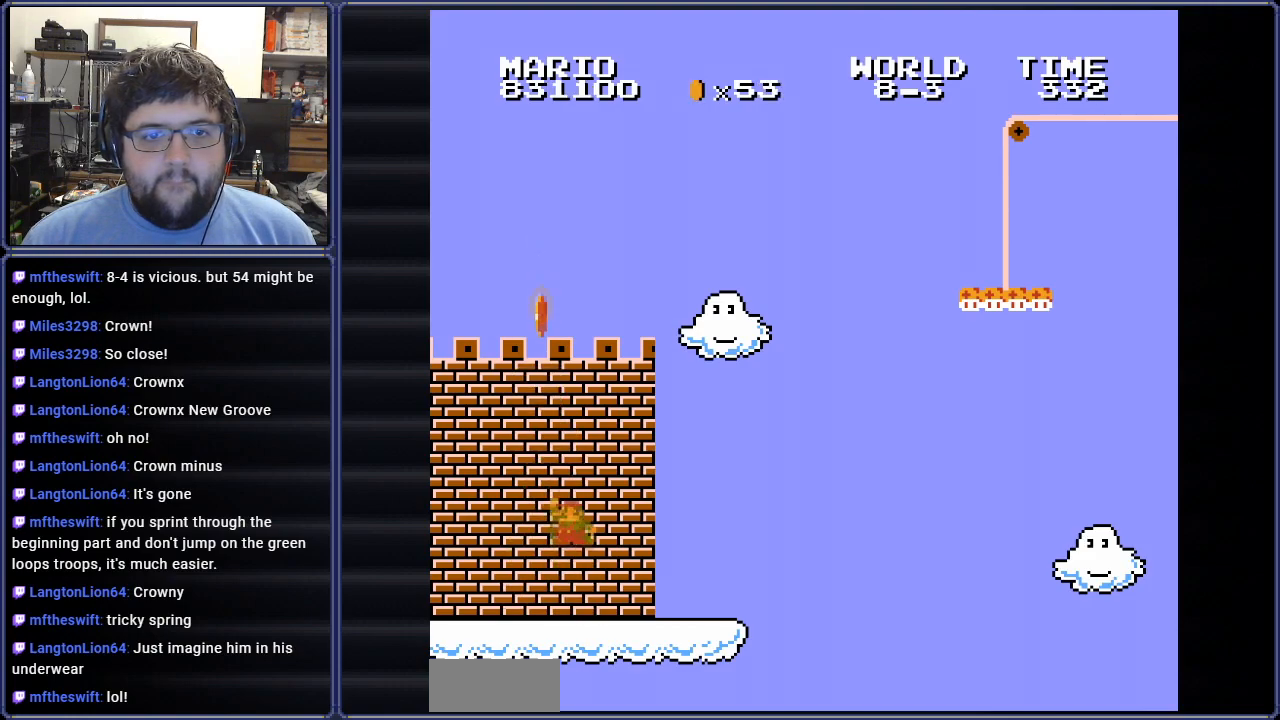
{"buttons": [], "events": [[17, "DPAD_RIGHT", "down"], [267, "DPAD_RIGHT", "up"], [300, "A", "up"]]}
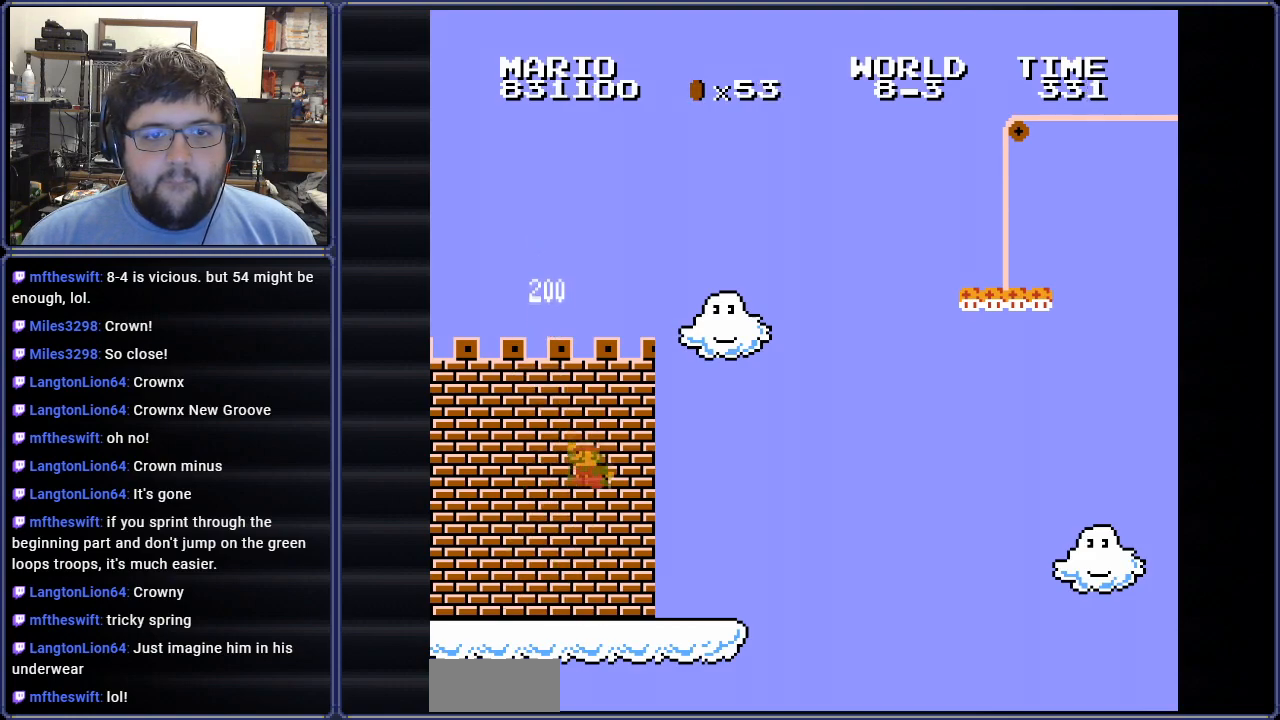
{"buttons": ["A", "DPAD_LEFT"], "events": [[150, "DPAD_RIGHT", "down"], [250, "A", "down"], [333, "DPAD_RIGHT", "up"], [467, "DPAD_LEFT", "down"]]}
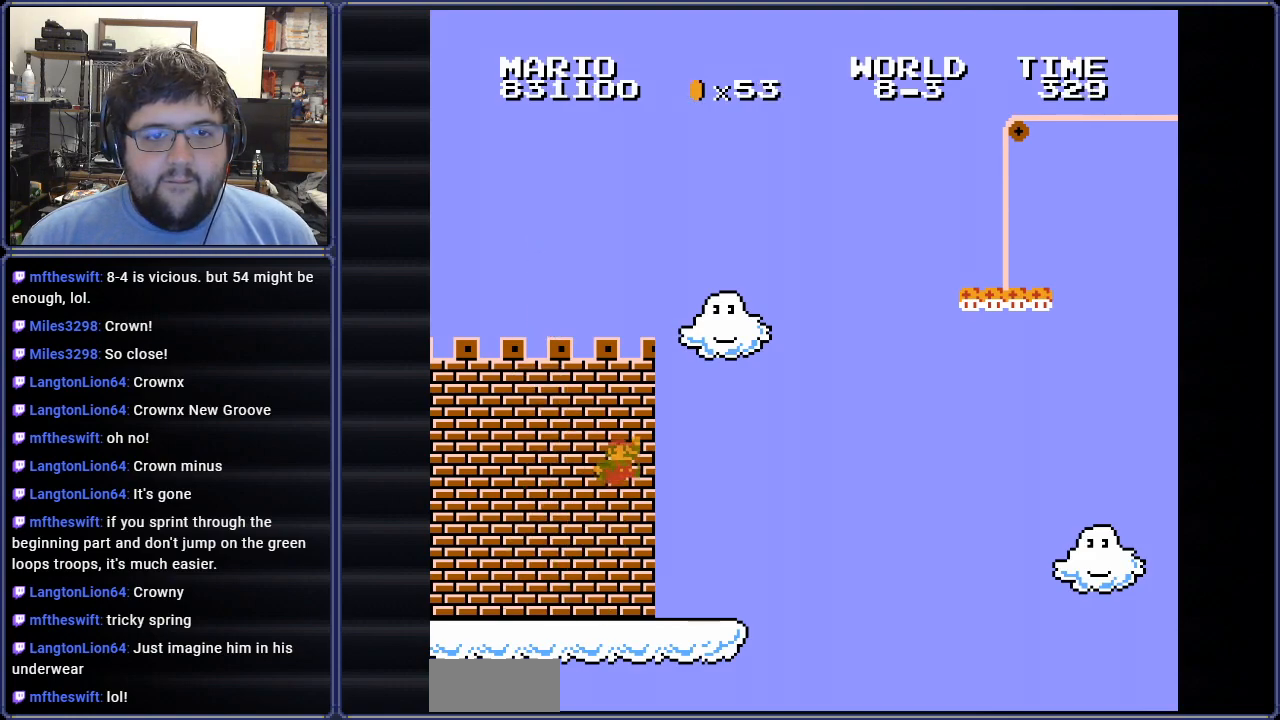
{"buttons": ["DPAD_LEFT"], "events": [[100, "A", "up"]]}
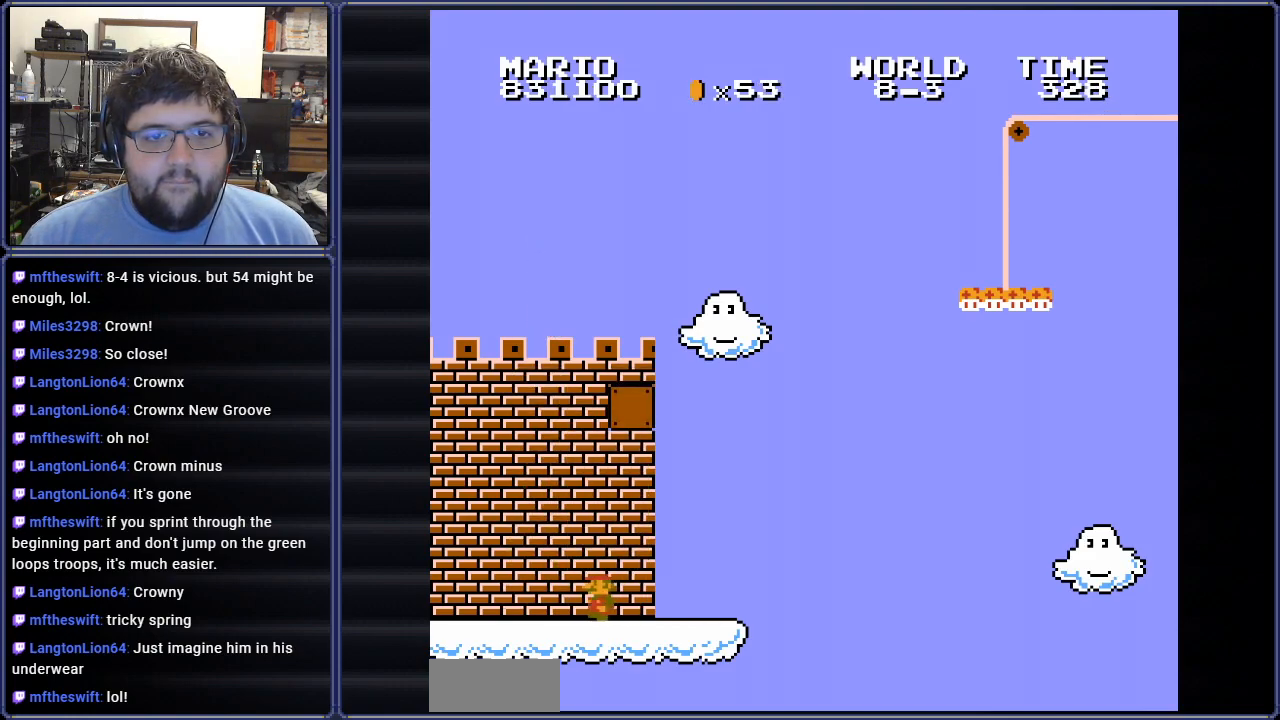
{"buttons": [], "events": [[51, "A", "down"], [51, "DPAD_LEFT", "up"], [151, "DPAD_RIGHT", "down"], [334, "A", "up"], [501, "DPAD_RIGHT", "up"]]}
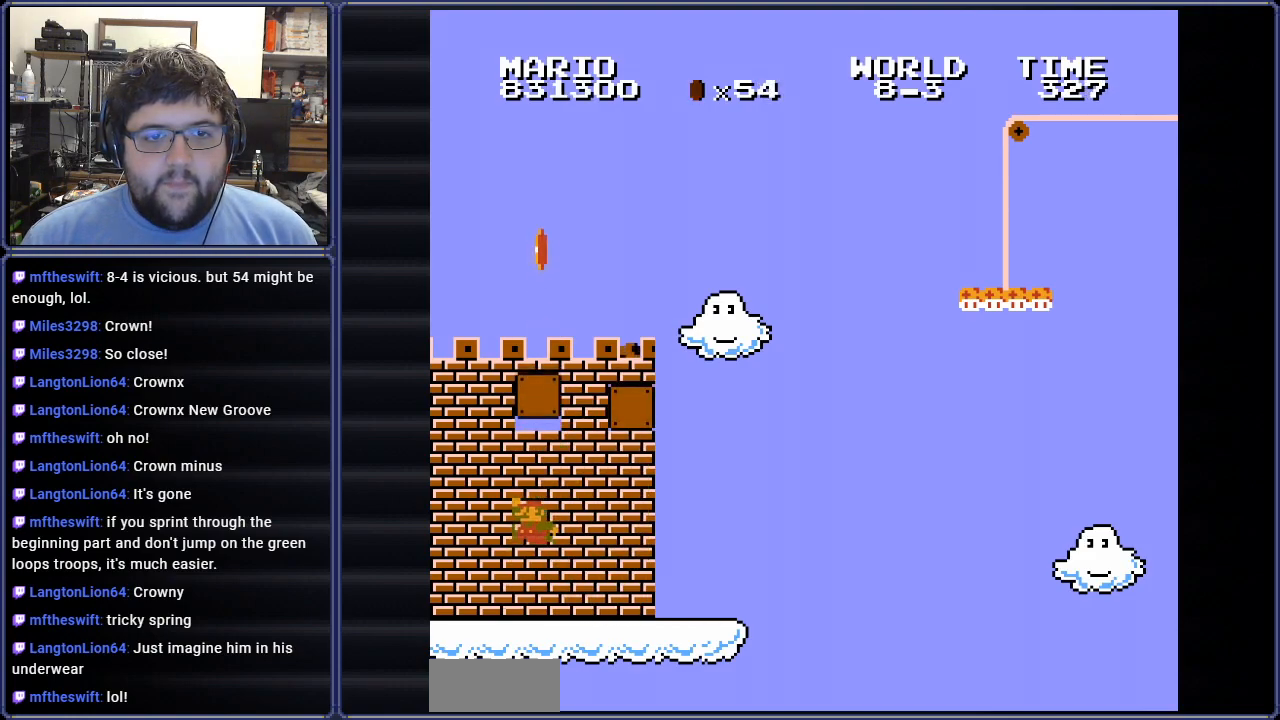
{"buttons": ["DPAD_RIGHT"], "events": [[400, "DPAD_RIGHT", "down"]]}
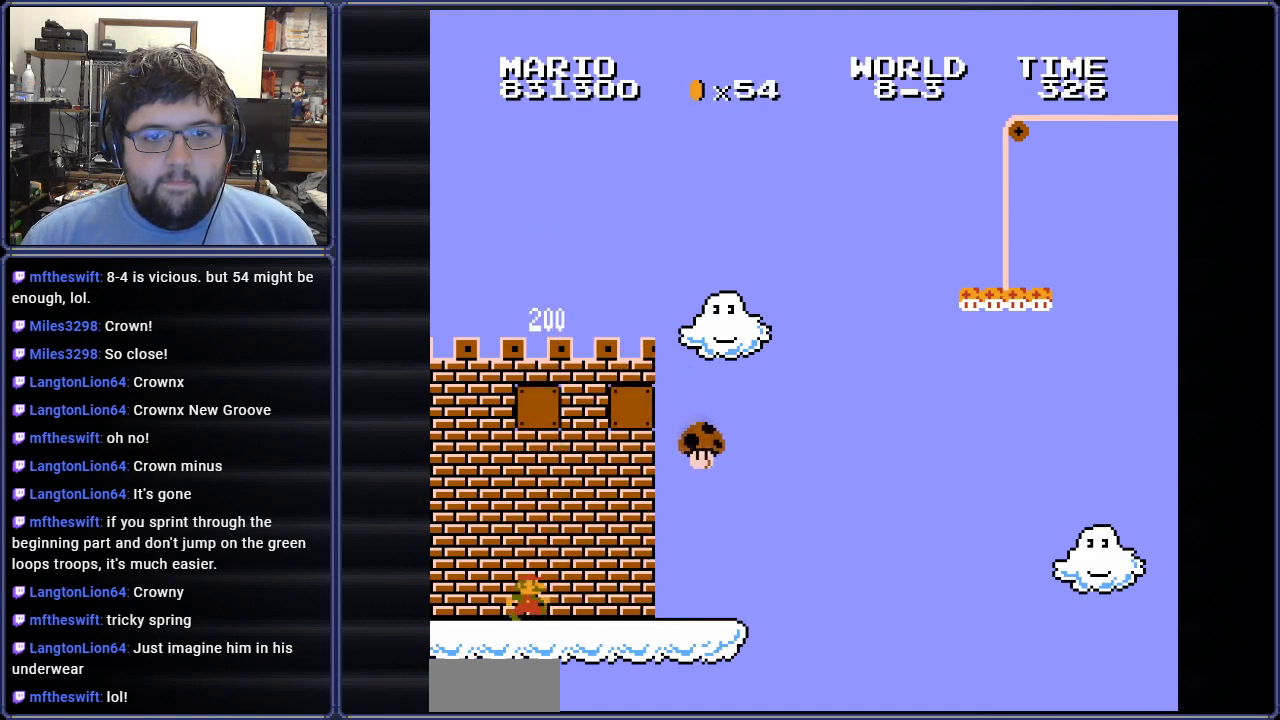
{"buttons": [], "events": [[400, "DPAD_RIGHT", "up"]]}
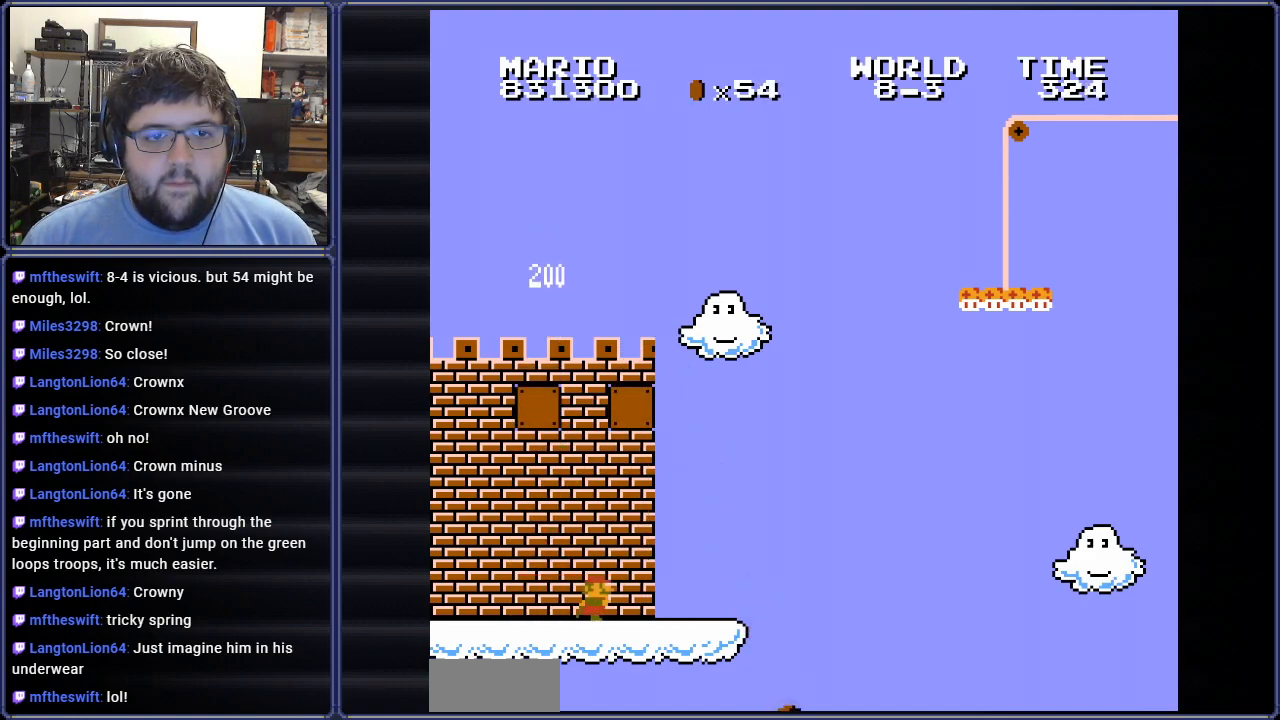
{"buttons": [], "events": [[217, "DPAD_RIGHT", "down"], [450, "DPAD_RIGHT", "up"]]}
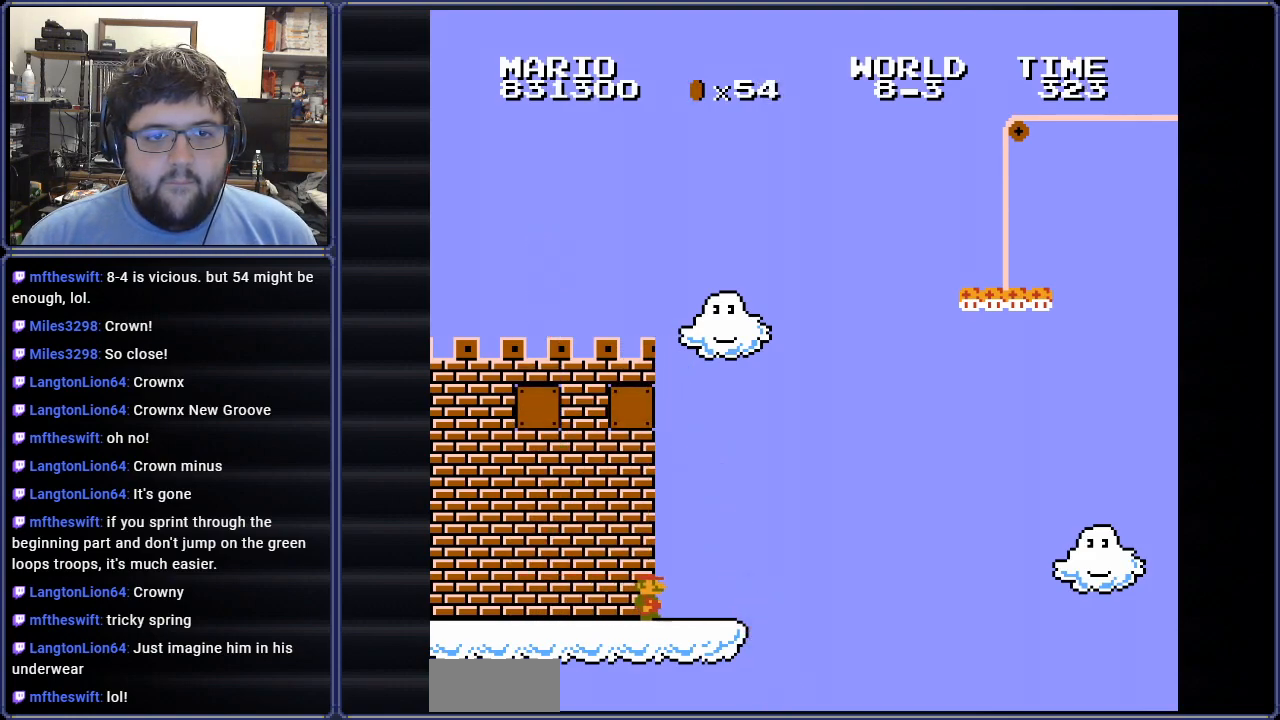
{"buttons": [], "events": [[267, "DPAD_RIGHT", "down"], [434, "DPAD_RIGHT", "up"]]}
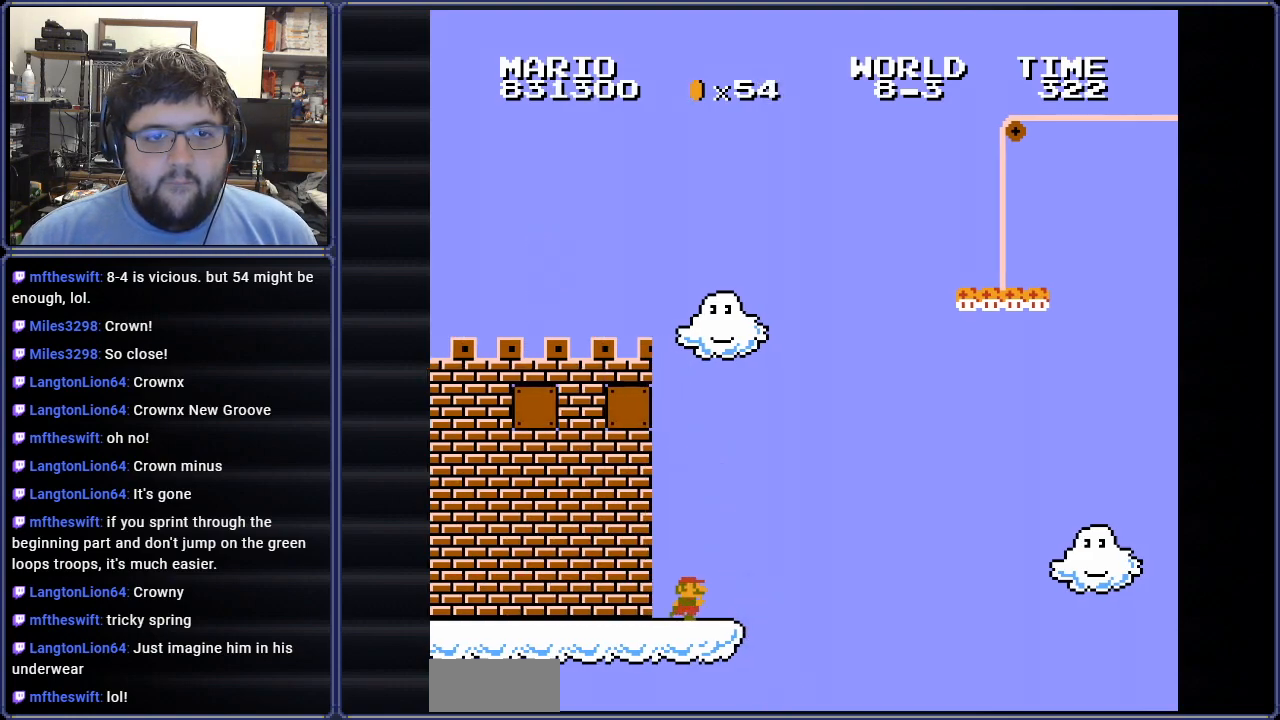
{"buttons": [], "events": [[167, "DPAD_RIGHT", "down"], [350, "DPAD_RIGHT", "up"]]}
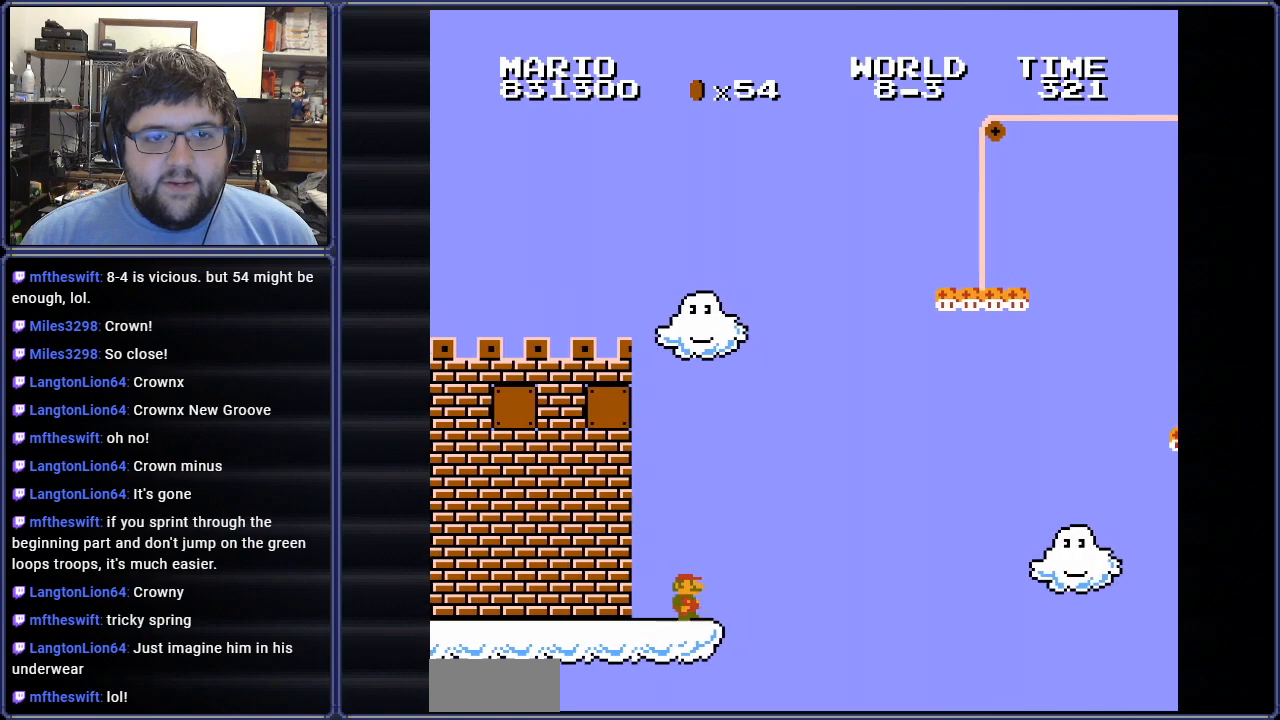
{"buttons": ["B", "DPAD_LEFT"], "events": [[83, "DPAD_LEFT", "down"], [100, "B", "down"], [333, "DPAD_UP", "down"], [383, "DPAD_UP", "up"]]}
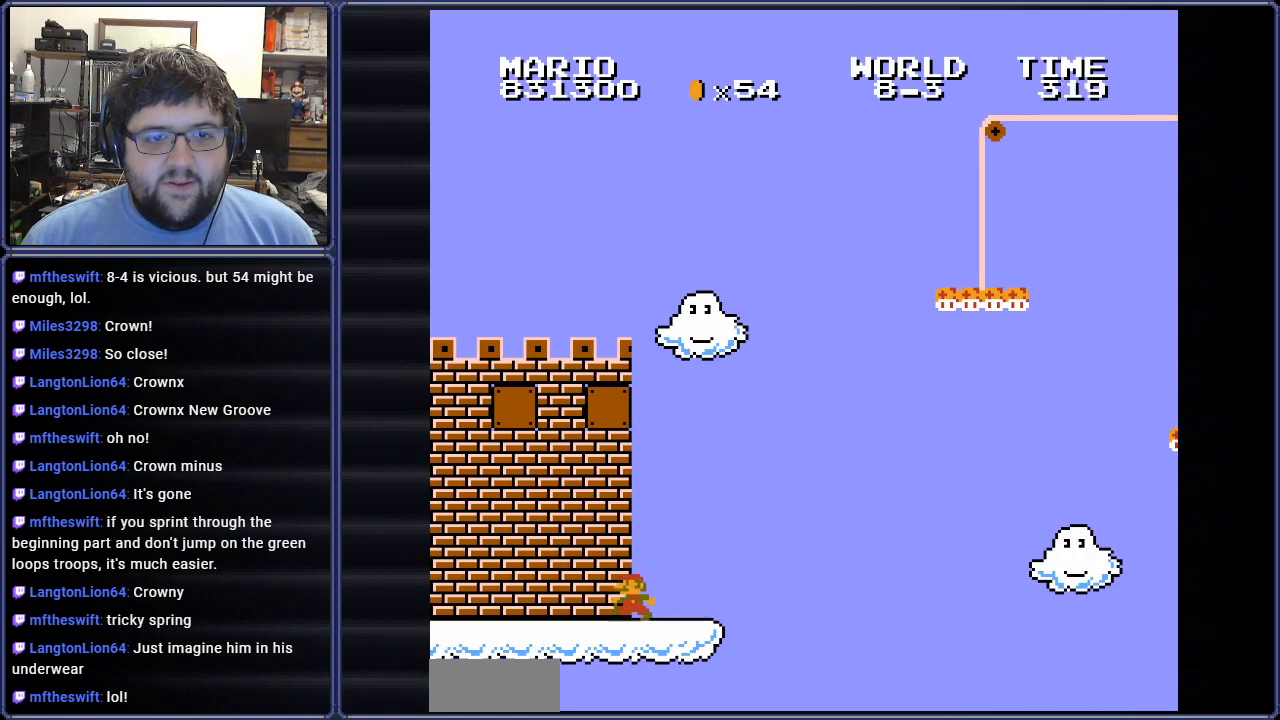
{"buttons": ["A", "B", "DPAD_RIGHT"], "events": [[300, "A", "down"], [417, "DPAD_LEFT", "up"], [450, "DPAD_RIGHT", "down"]]}